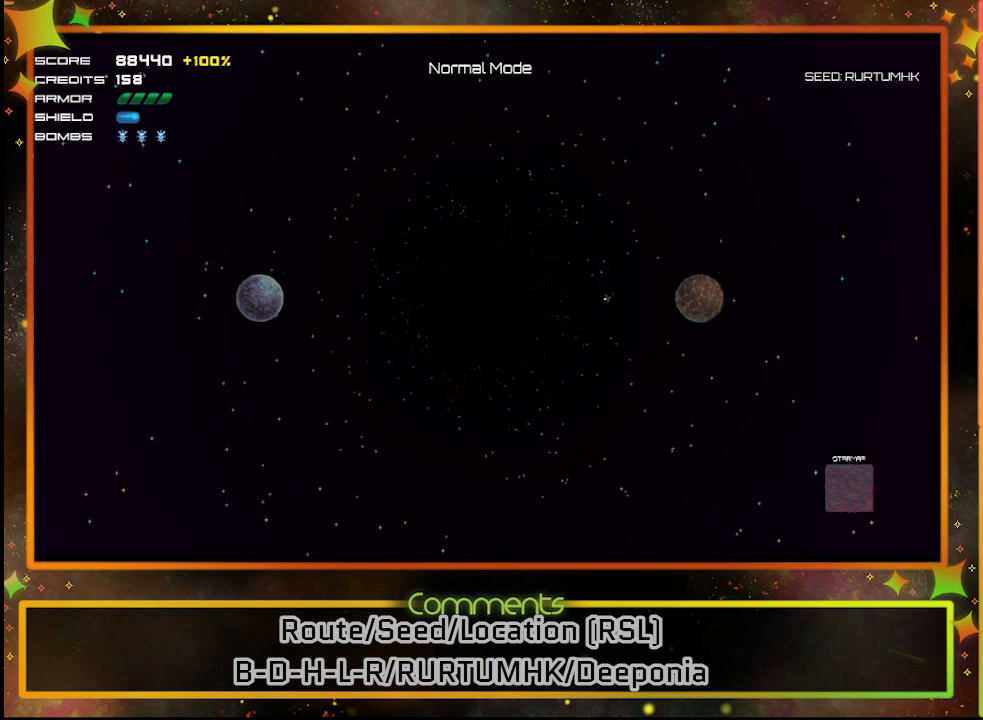
Gameplay with a controller (PlayStation layout); each line is a JSON object with the inputs held at the frame after it. "events" lists button and stick changes between this image and that frame as [ms after this image, input, new state], when the widget could be followed in between. Not read: R3 right_stick.
{"buttons": [], "left_stick": "center", "events": []}
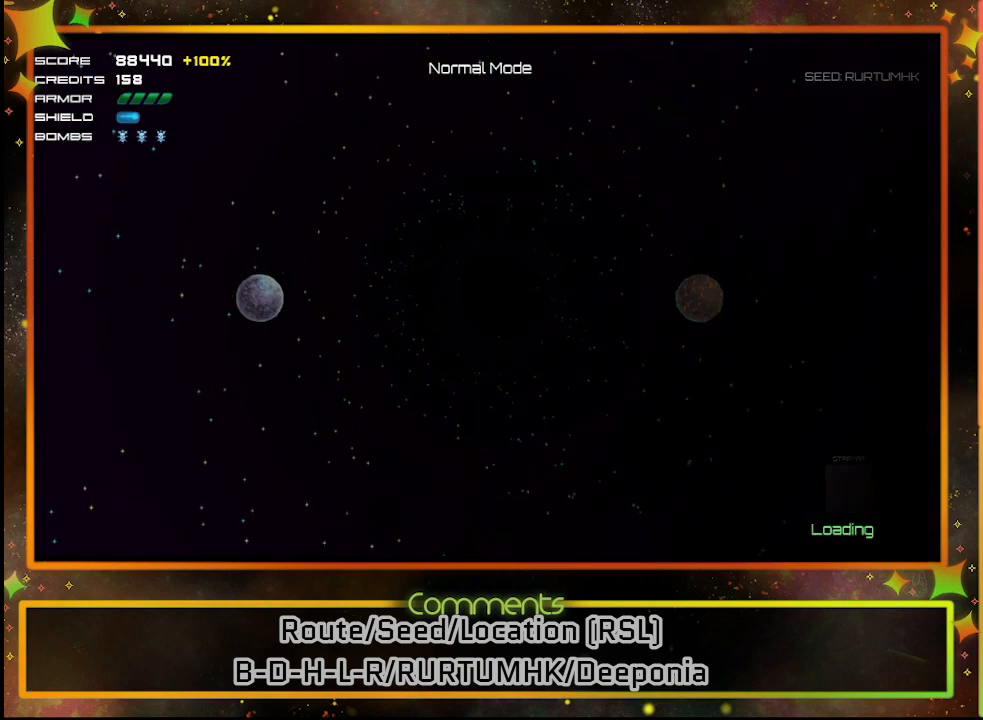
{"buttons": [], "left_stick": "center", "events": []}
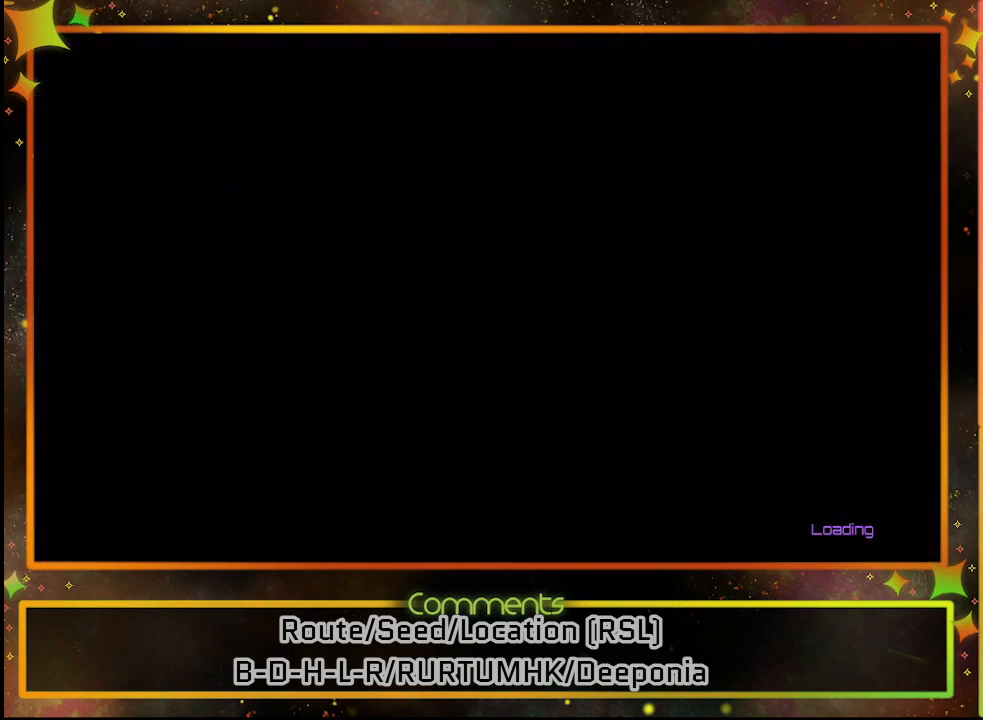
{"buttons": [], "left_stick": "center", "events": []}
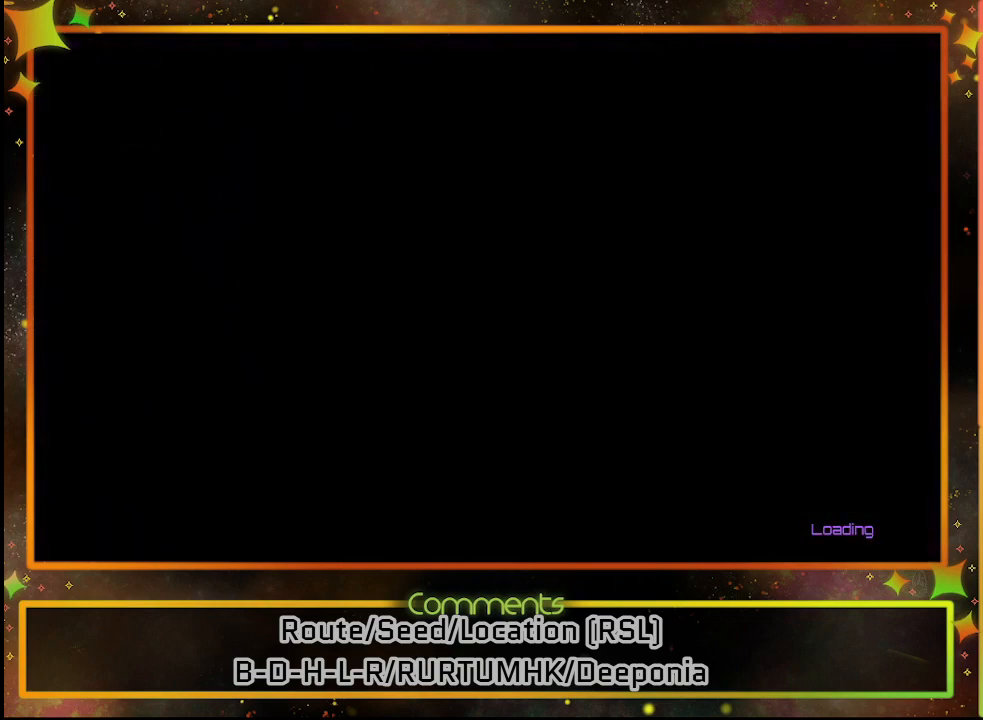
{"buttons": [], "left_stick": "center", "events": []}
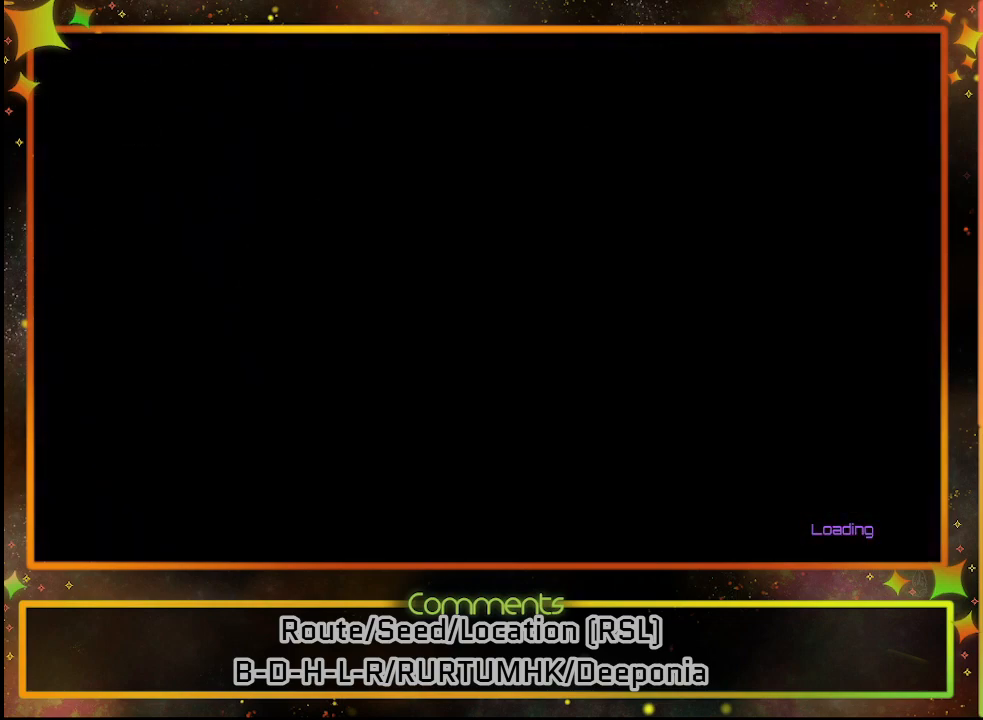
{"buttons": [], "left_stick": "center", "events": []}
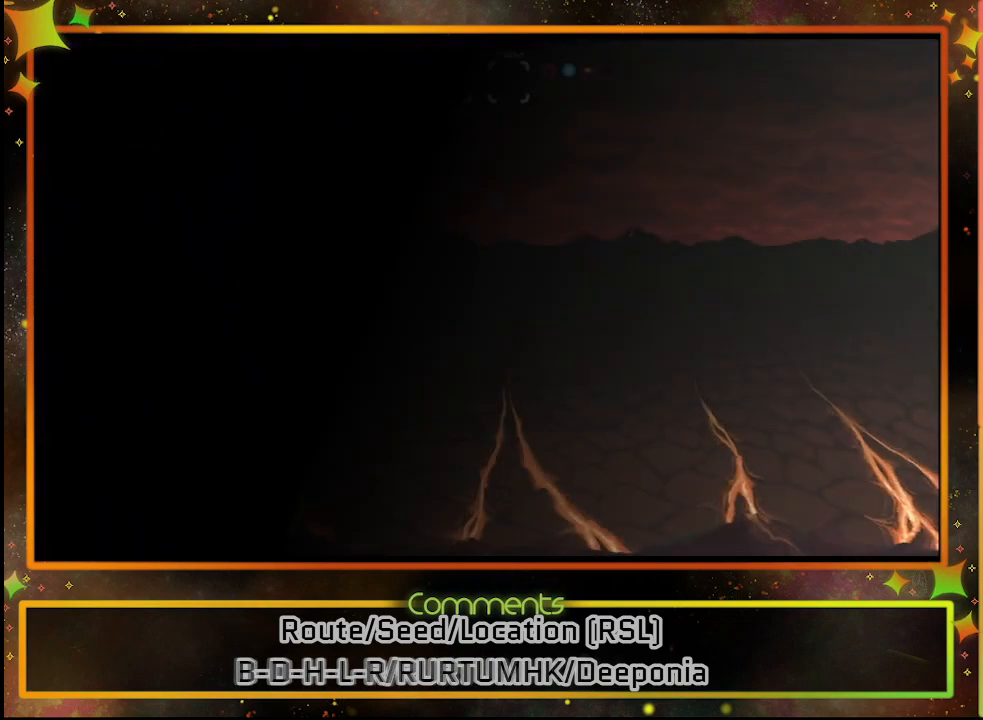
{"buttons": ["SQUARE"], "left_stick": "center", "events": [[417, "SQUARE", "down"]]}
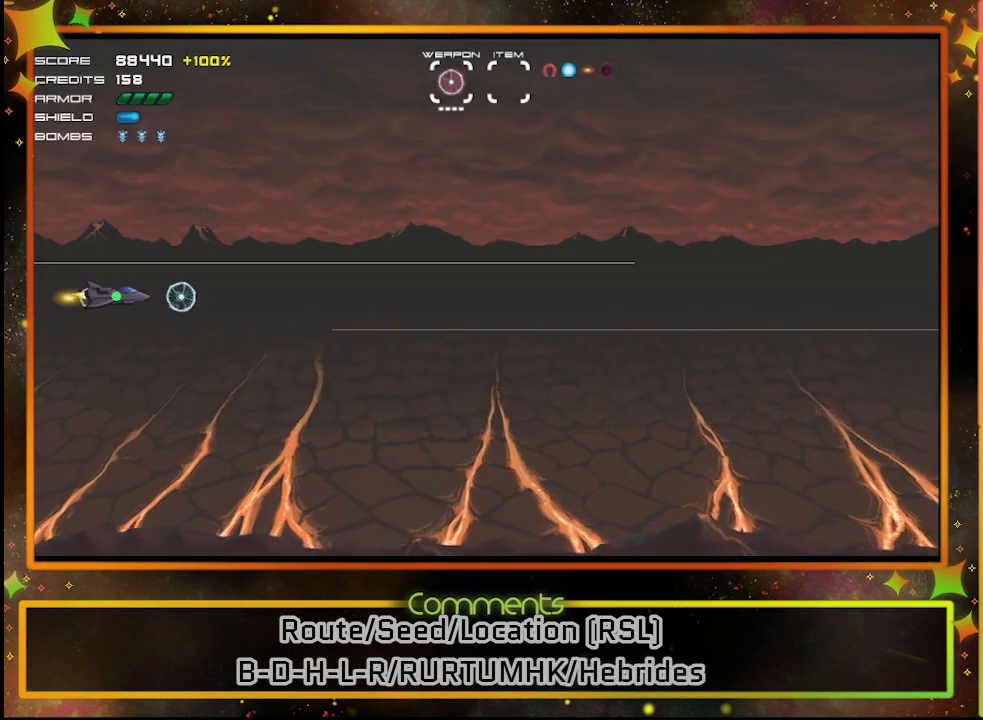
{"buttons": ["SQUARE"], "left_stick": "center", "events": []}
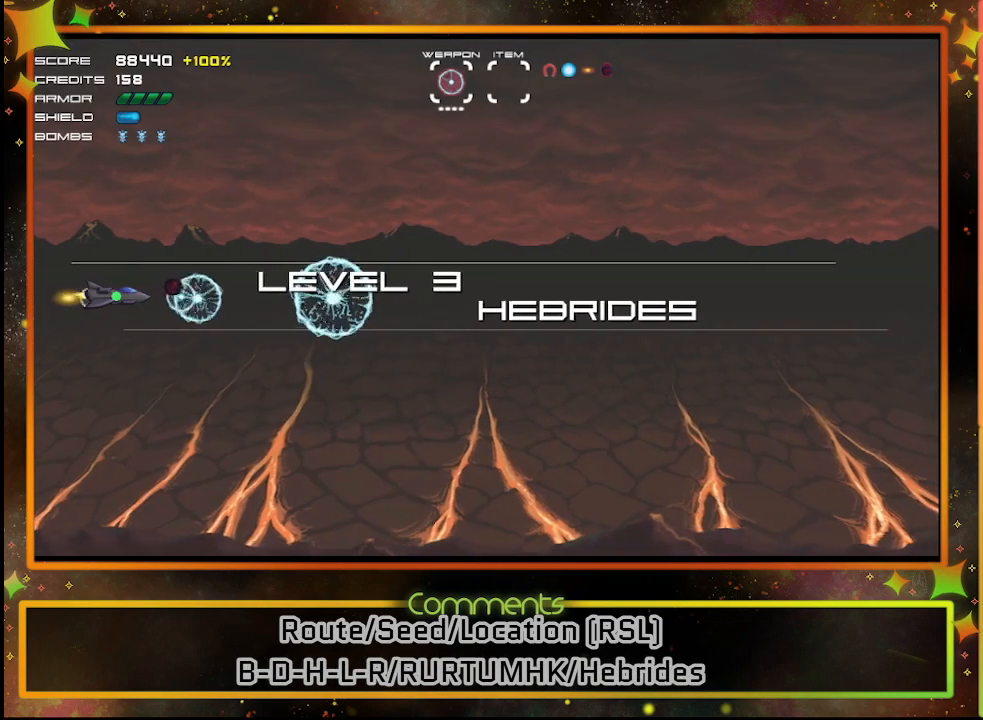
{"buttons": ["SQUARE"], "left_stick": "center", "events": []}
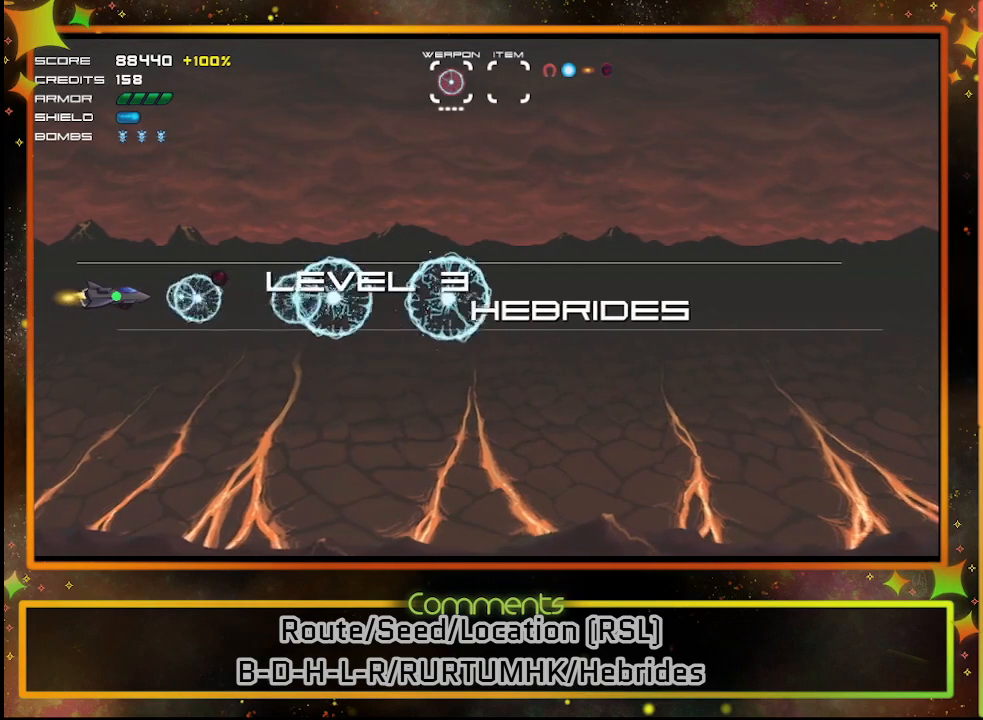
{"buttons": ["SQUARE"], "left_stick": "center", "events": []}
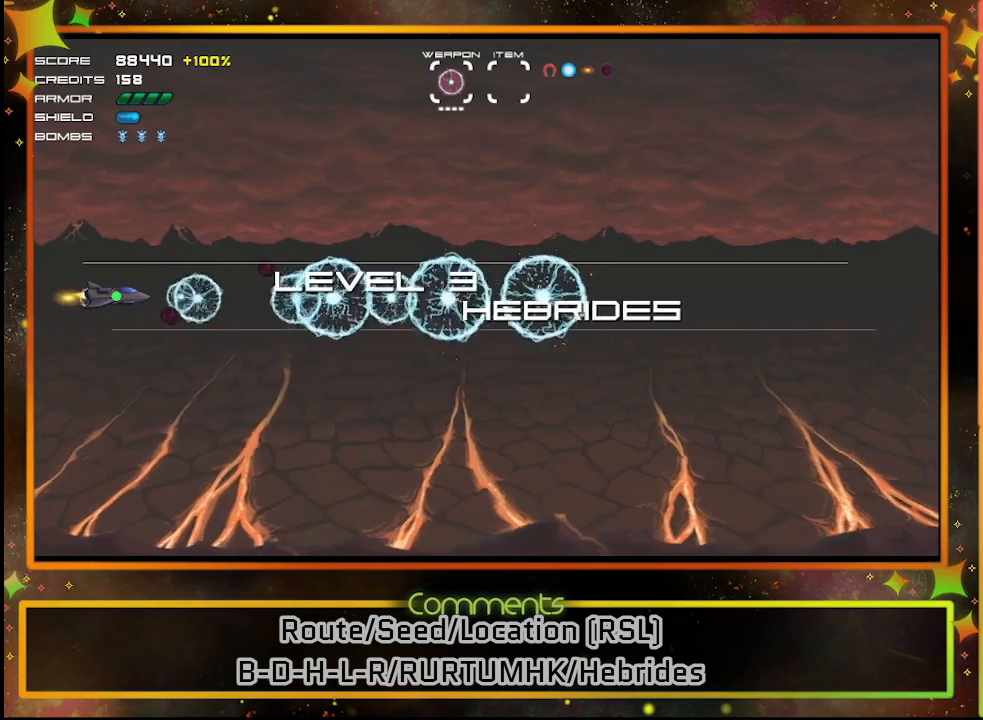
{"buttons": ["SQUARE"], "left_stick": "center", "events": []}
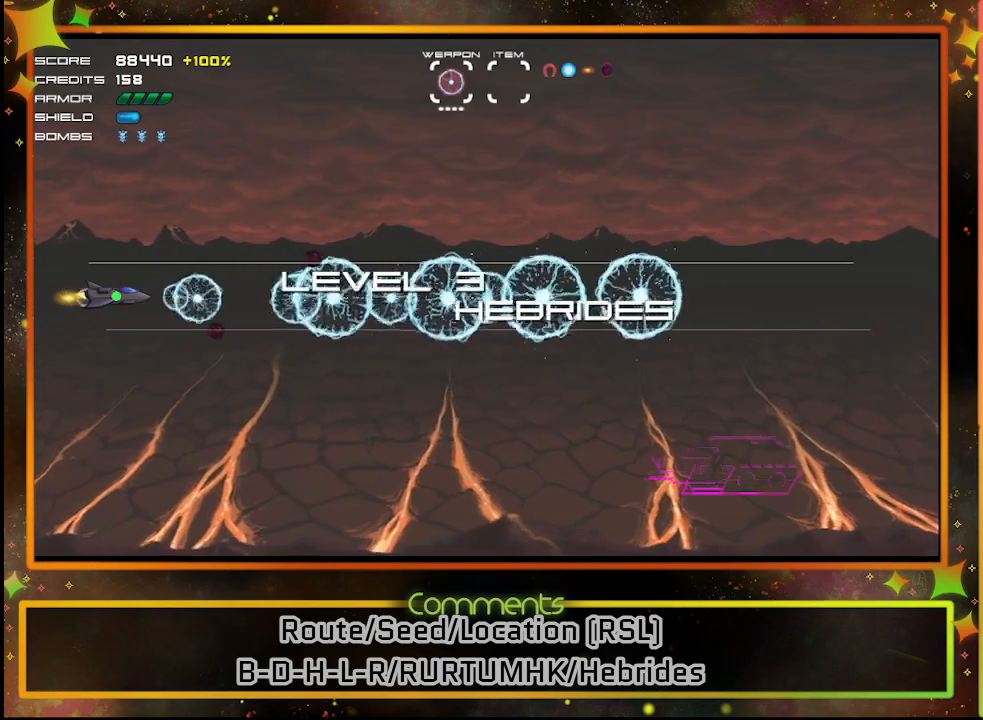
{"buttons": ["SQUARE"], "left_stick": "center", "events": []}
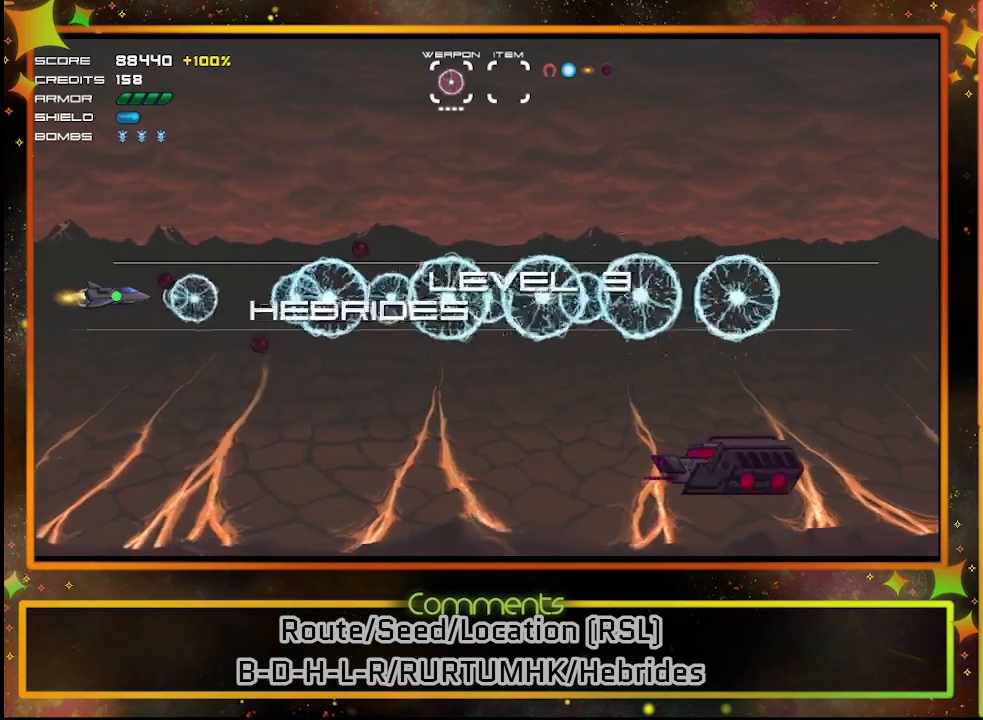
{"buttons": ["SQUARE", "DPAD_DOWN", "DPAD_RIGHT"], "left_stick": "center", "events": [[167, "DPAD_DOWN", "down"], [483, "DPAD_RIGHT", "down"]]}
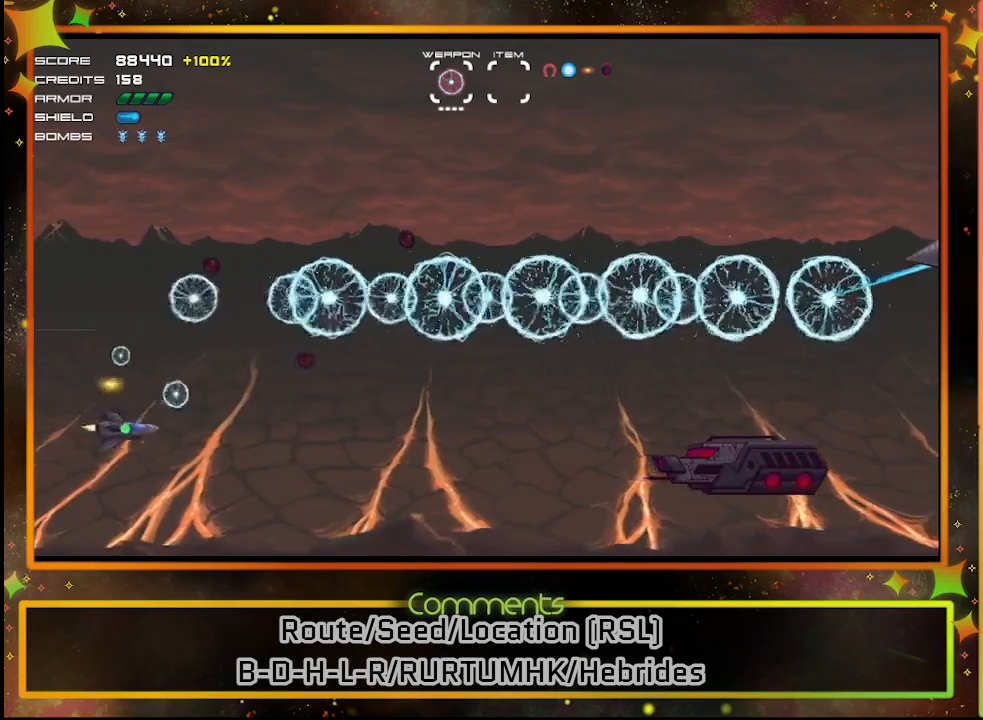
{"buttons": ["SQUARE"], "left_stick": "center", "events": [[150, "DPAD_DOWN", "up"], [200, "DPAD_RIGHT", "up"]]}
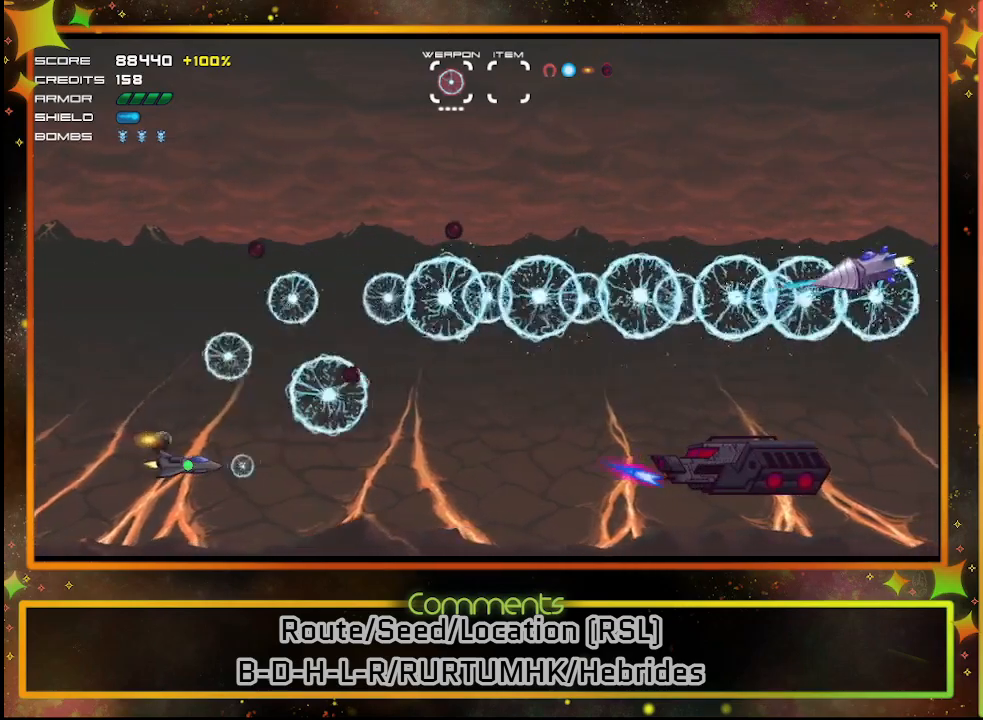
{"buttons": ["SQUARE", "DPAD_UP"], "left_stick": "center", "events": [[400, "DPAD_UP", "down"]]}
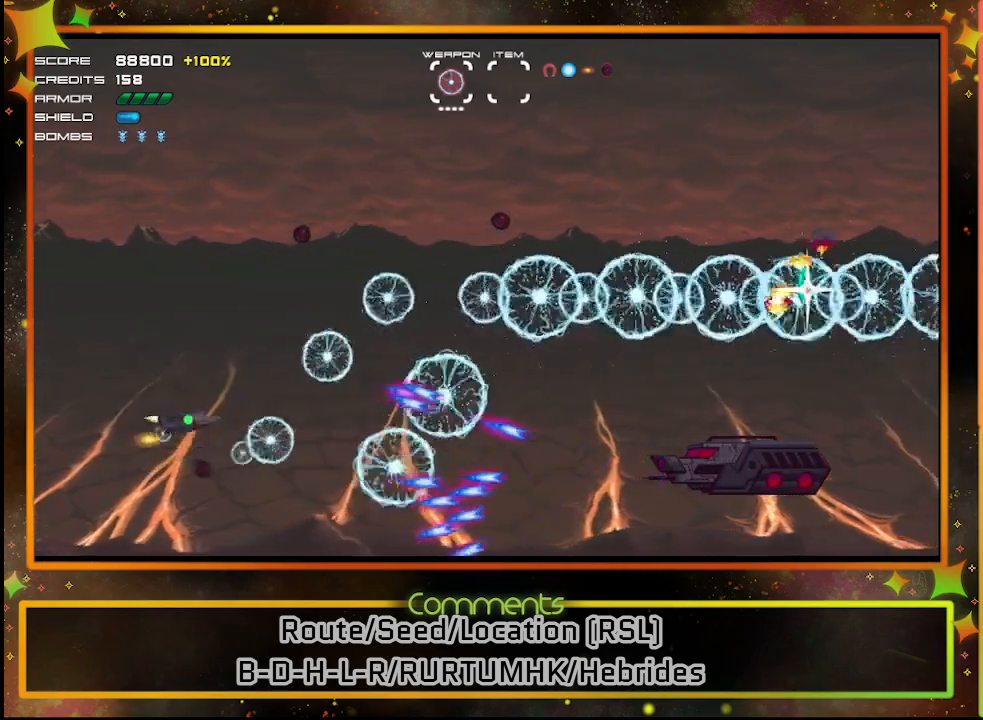
{"buttons": ["SQUARE"], "left_stick": "center", "events": [[150, "DPAD_LEFT", "down"], [217, "DPAD_UP", "up"], [333, "DPAD_DOWN", "down"], [467, "DPAD_DOWN", "up"], [500, "DPAD_LEFT", "up"]]}
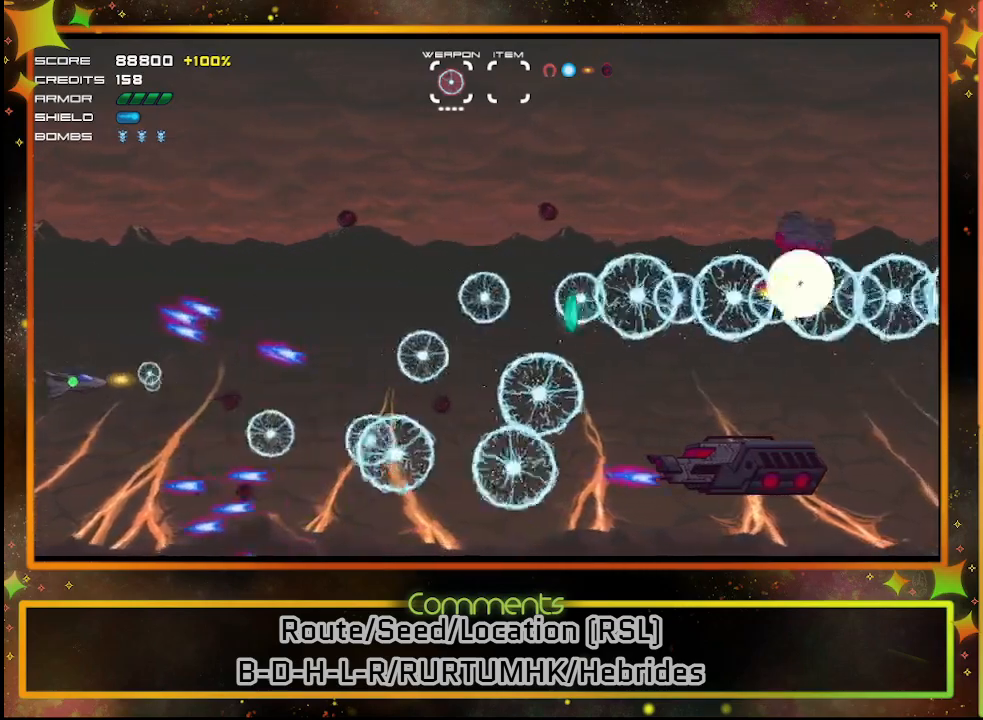
{"buttons": ["SQUARE"], "left_stick": "center", "events": []}
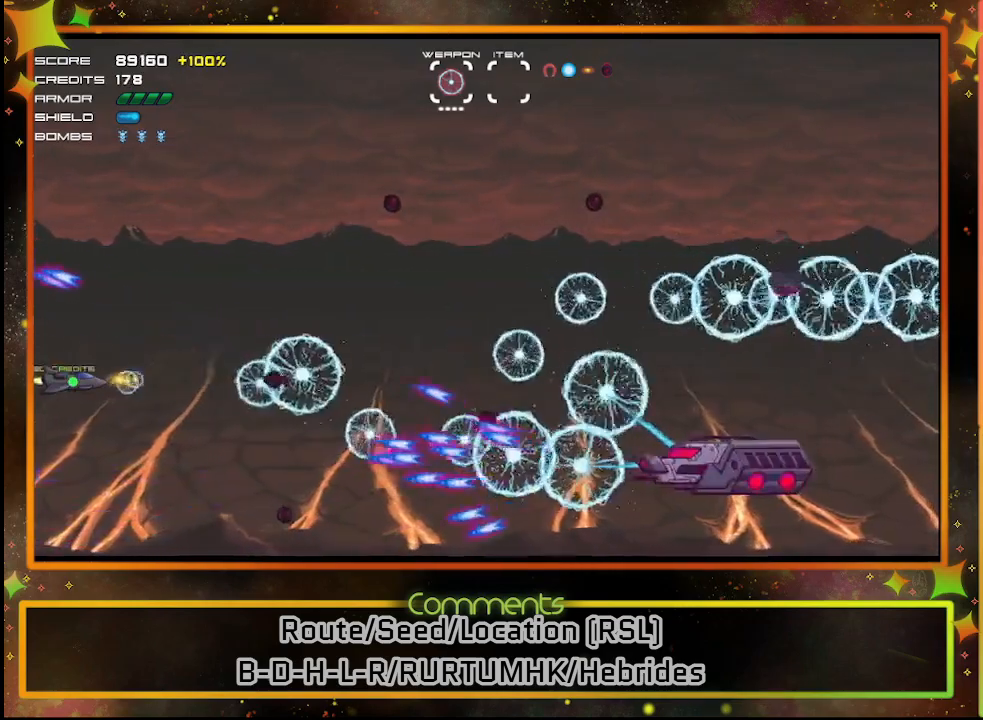
{"buttons": ["SQUARE", "DPAD_UP", "DPAD_RIGHT"], "left_stick": "center", "events": [[33, "DPAD_UP", "down"], [500, "DPAD_RIGHT", "down"]]}
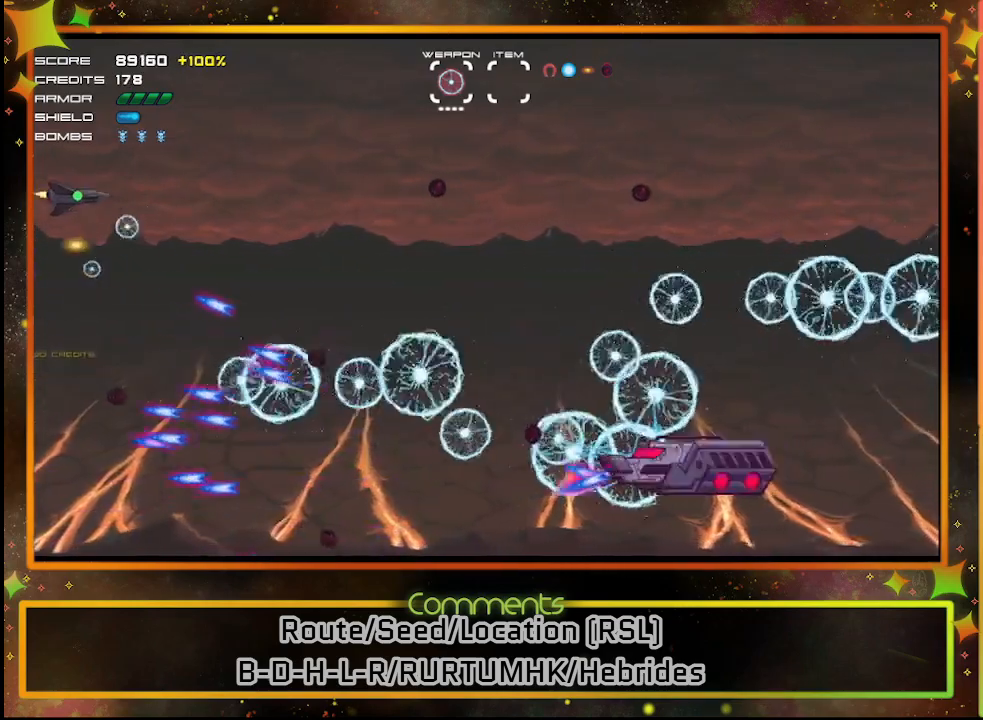
{"buttons": ["SQUARE", "DPAD_DOWN"], "left_stick": "center", "events": [[183, "DPAD_UP", "up"], [267, "DPAD_RIGHT", "up"], [350, "DPAD_RIGHT", "down"], [367, "DPAD_DOWN", "down"], [400, "DPAD_RIGHT", "up"]]}
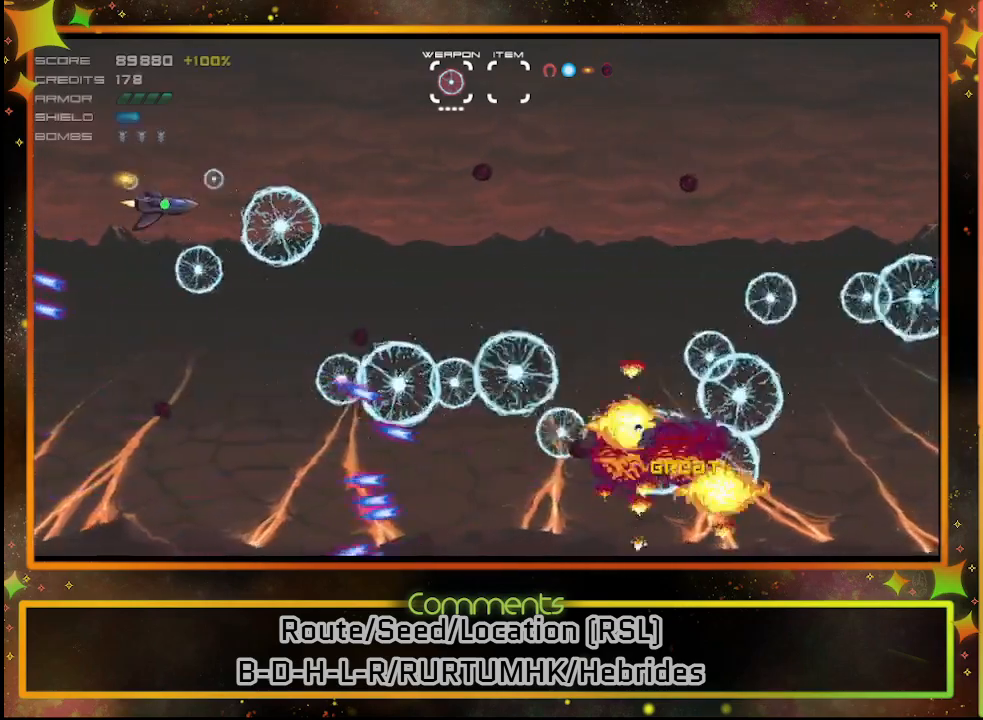
{"buttons": ["SQUARE"], "left_stick": "center", "events": [[50, "DPAD_DOWN", "up"], [250, "DPAD_UP", "down"], [400, "DPAD_UP", "up"]]}
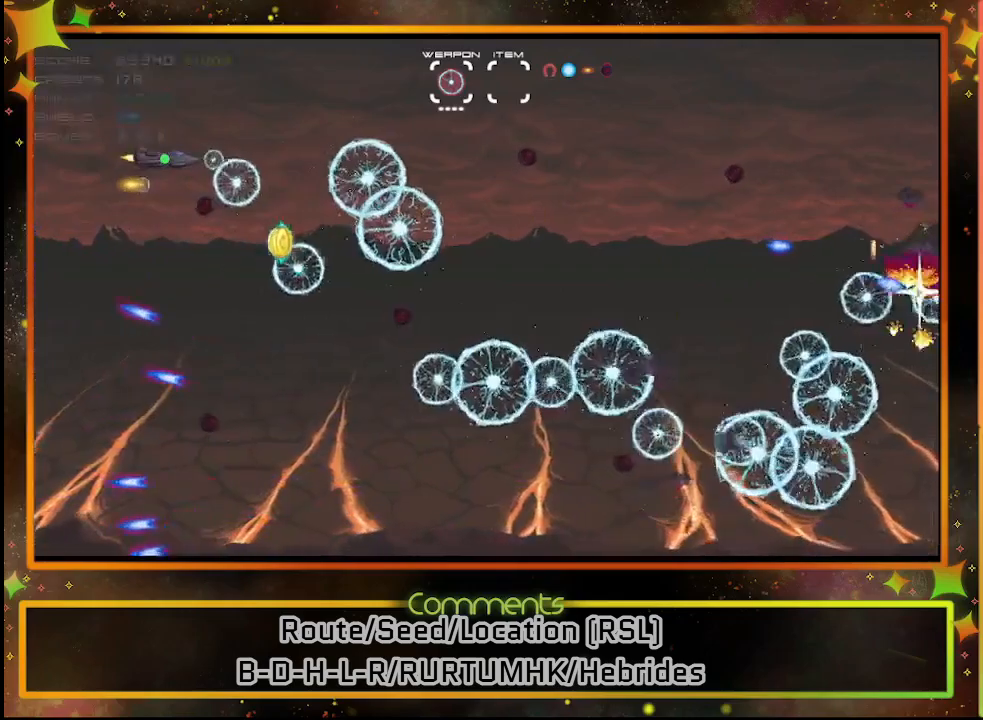
{"buttons": ["SQUARE", "DPAD_DOWN"], "left_stick": "center", "events": [[317, "DPAD_DOWN", "down"]]}
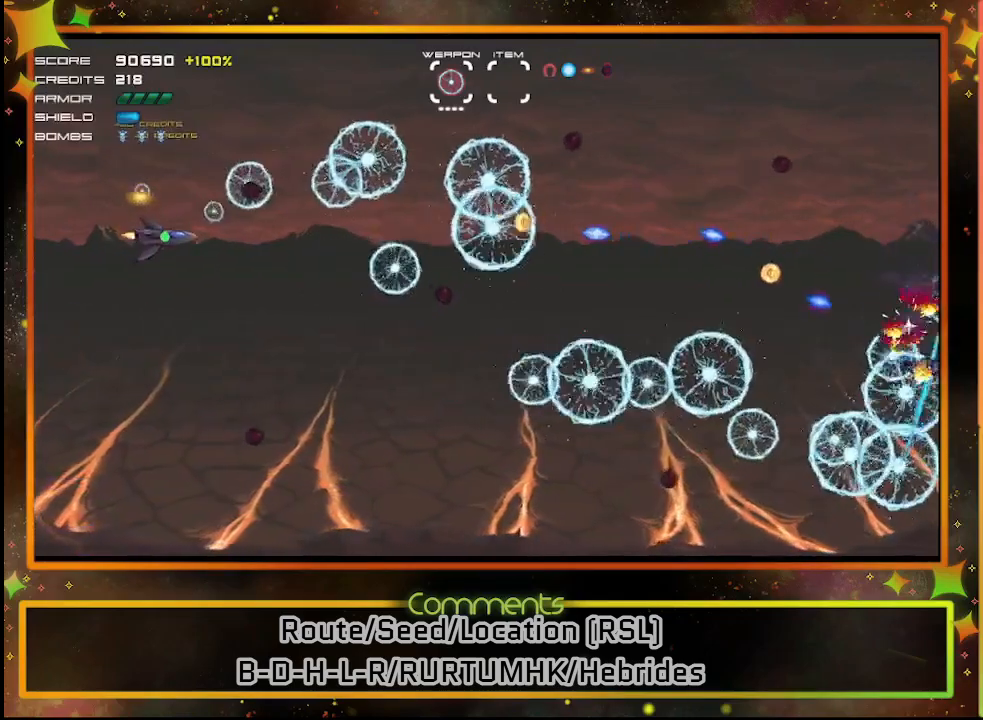
{"buttons": ["SQUARE"], "left_stick": "center", "events": [[50, "DPAD_DOWN", "up"], [233, "DPAD_DOWN", "down"], [417, "DPAD_DOWN", "up"]]}
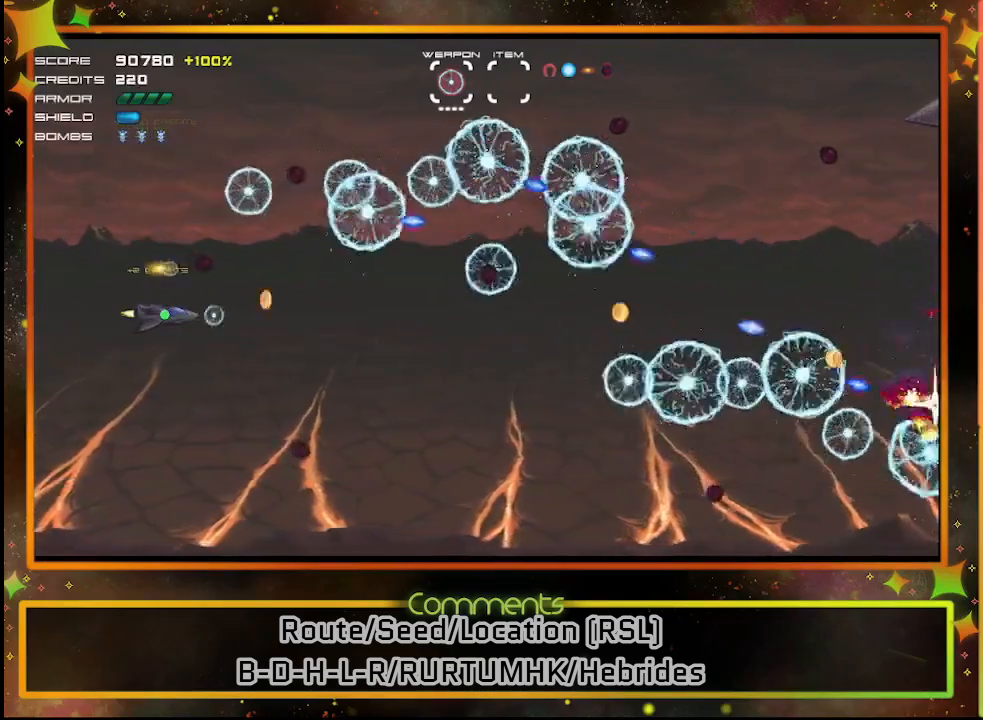
{"buttons": ["SQUARE"], "left_stick": "center", "events": []}
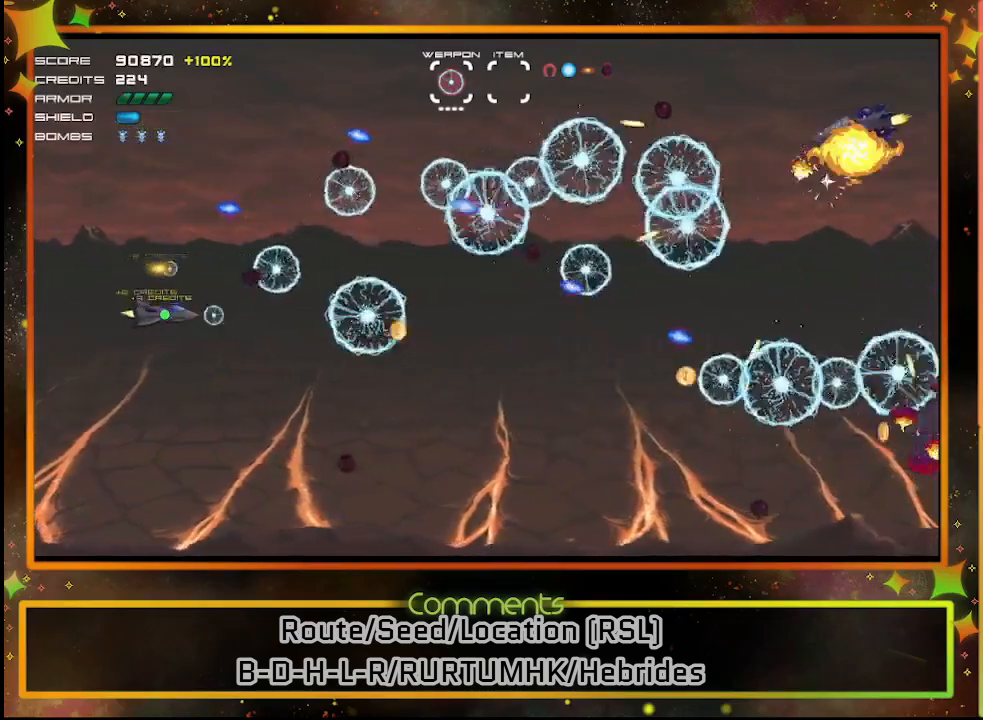
{"buttons": ["SQUARE"], "left_stick": "center", "events": []}
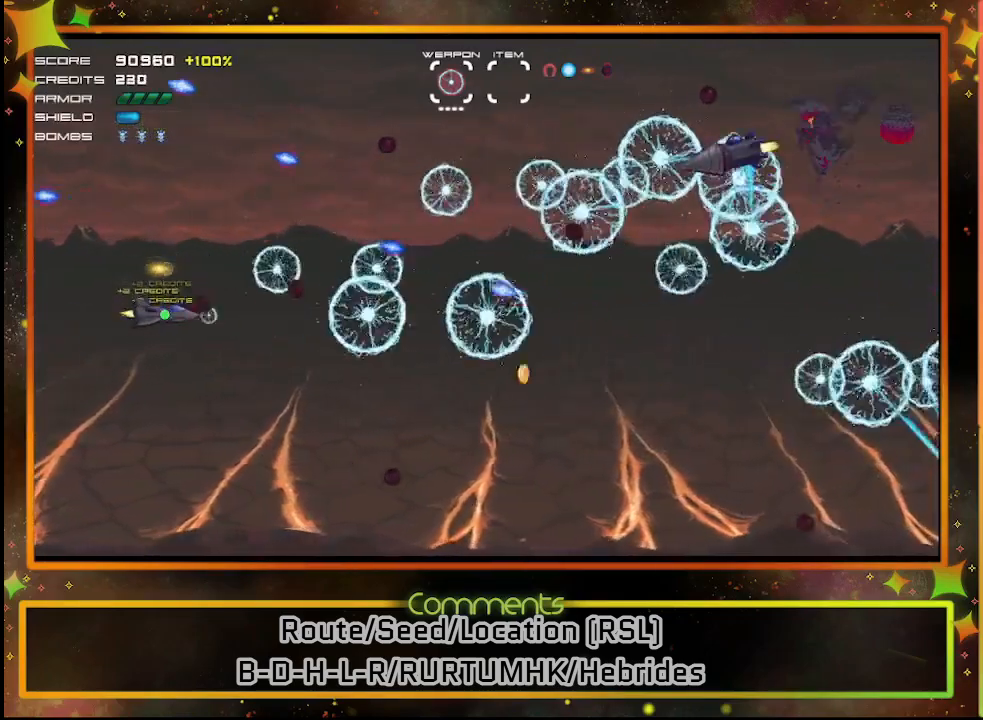
{"buttons": ["SQUARE", "DPAD_DOWN"], "left_stick": "center", "events": [[67, "DPAD_DOWN", "down"], [233, "DPAD_DOWN", "up"], [433, "DPAD_DOWN", "down"]]}
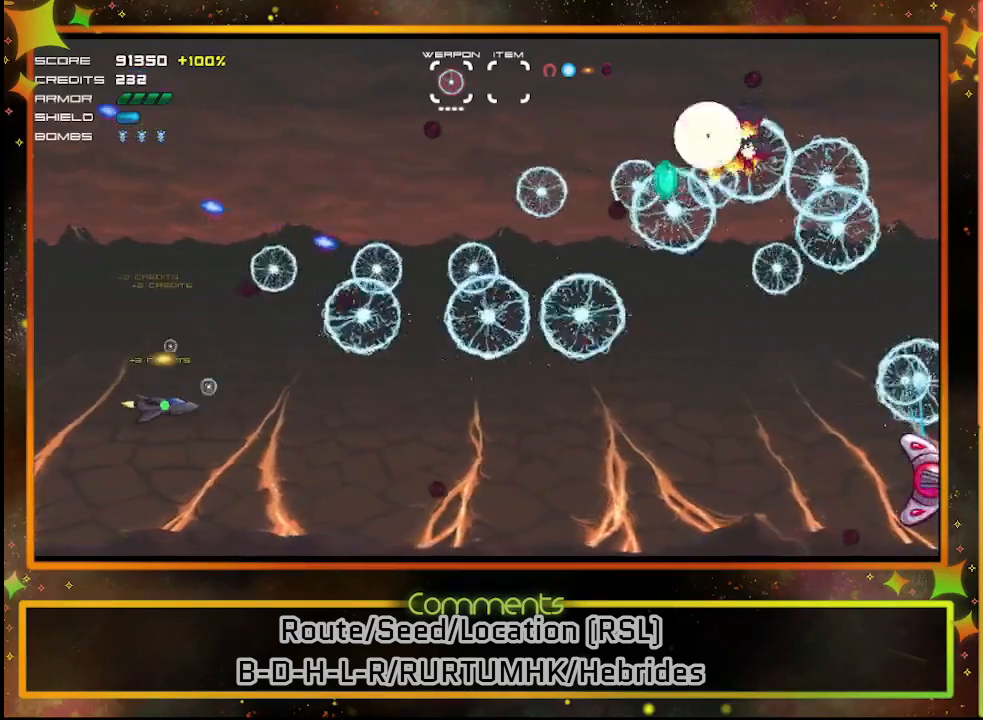
{"buttons": ["SQUARE", "DPAD_RIGHT"], "left_stick": "center", "events": [[100, "DPAD_DOWN", "up"], [183, "DPAD_DOWN", "down"], [350, "DPAD_RIGHT", "down"], [500, "DPAD_DOWN", "up"]]}
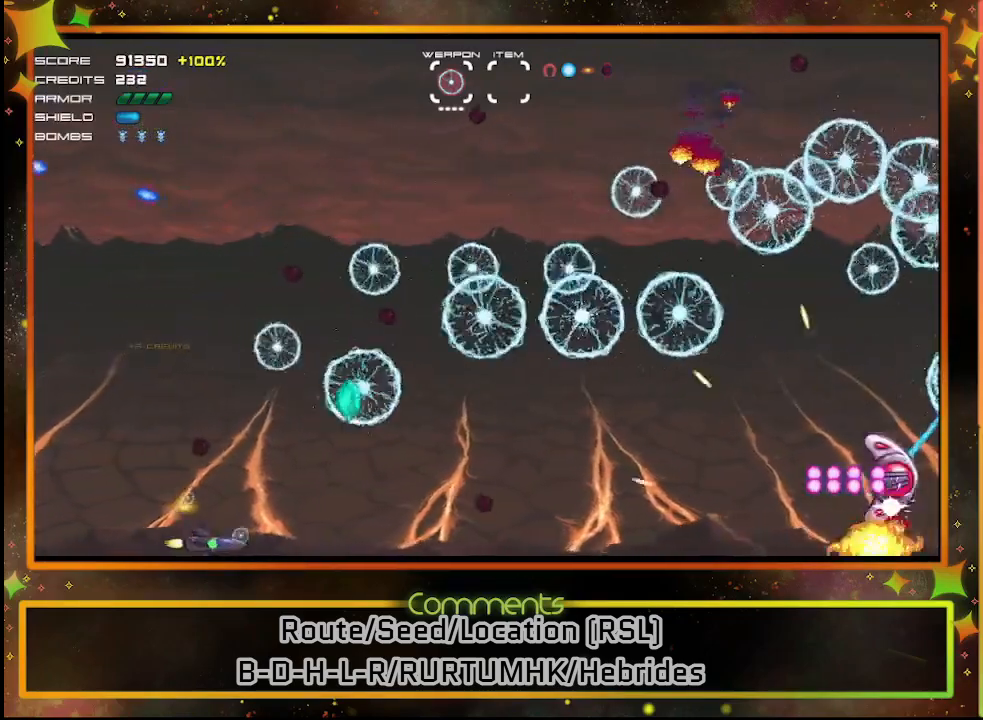
{"buttons": ["SQUARE", "DPAD_UP"], "left_stick": "center", "events": [[117, "DPAD_RIGHT", "up"], [467, "DPAD_UP", "down"]]}
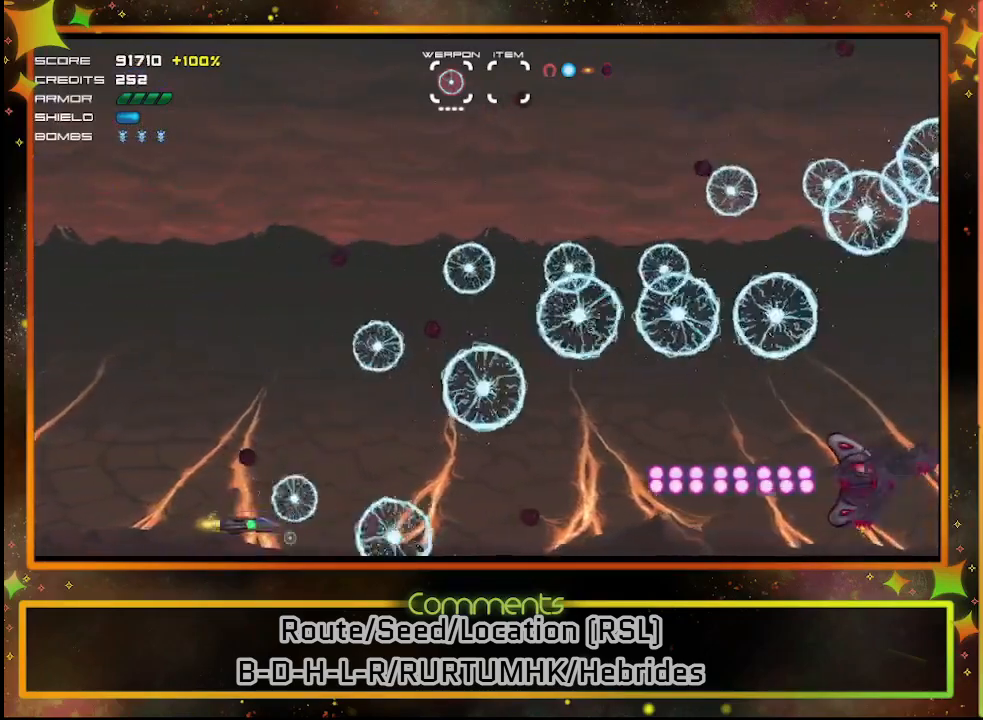
{"buttons": ["SQUARE"], "left_stick": "center", "events": [[117, "DPAD_UP", "up"], [317, "DPAD_UP", "down"], [467, "DPAD_UP", "up"]]}
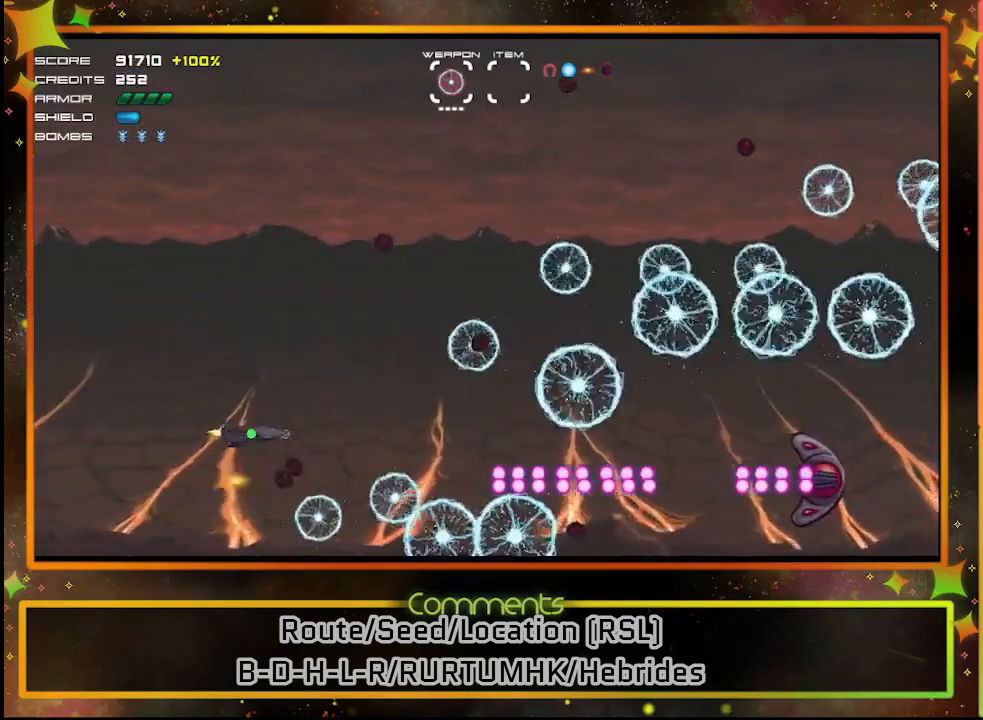
{"buttons": ["SQUARE"], "left_stick": "center", "events": [[100, "DPAD_UP", "down"], [250, "DPAD_UP", "up"]]}
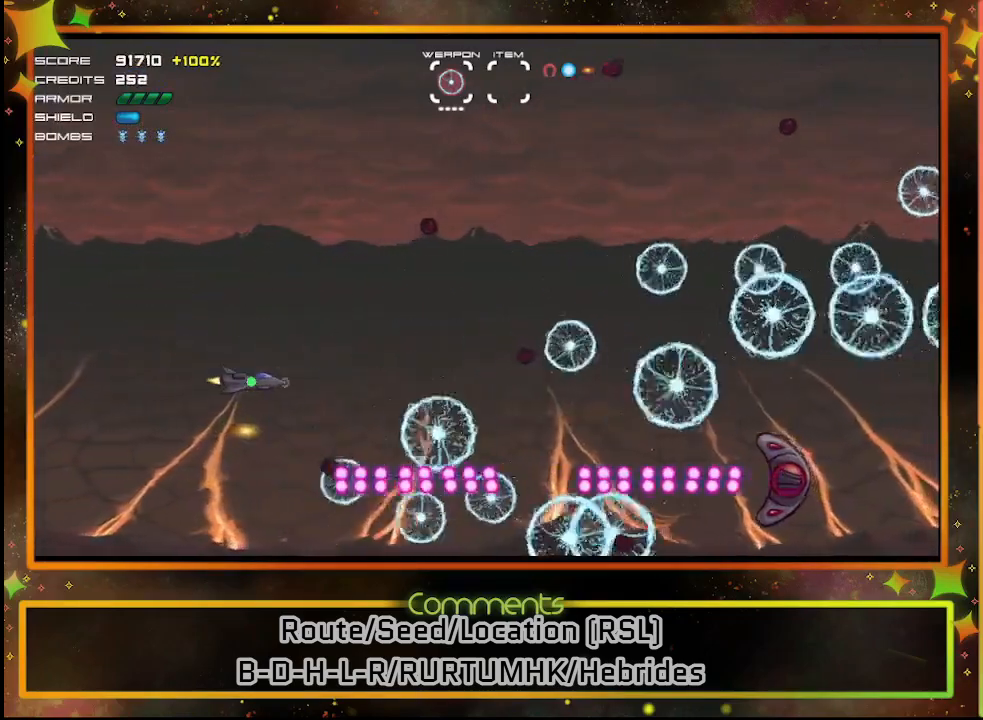
{"buttons": ["SQUARE"], "left_stick": "center", "events": [[67, "DPAD_UP", "down"], [183, "DPAD_UP", "up"]]}